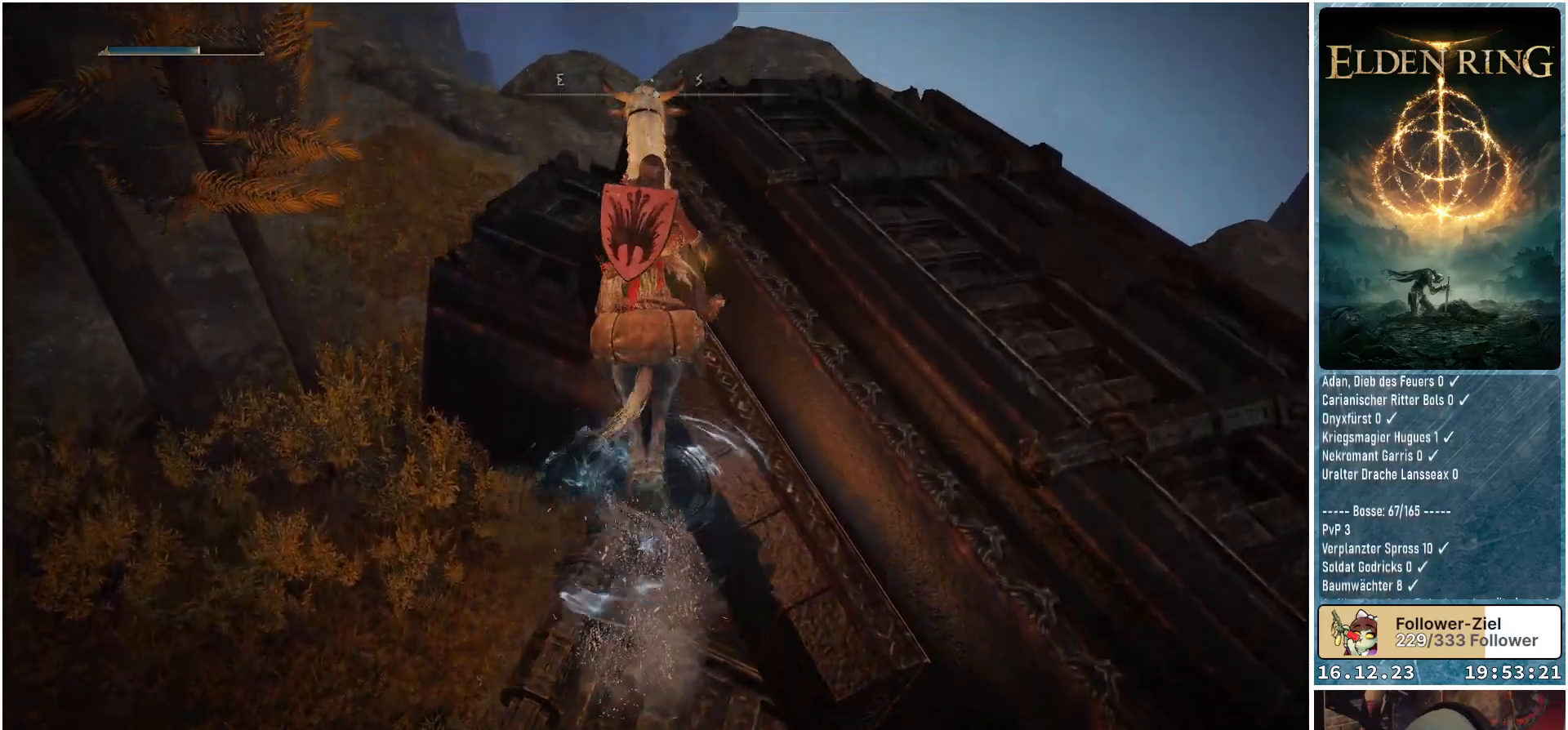
Gameplay with a controller (Xbox layout); each line is a JSON object with the inputs held at the frame after it. "events" lists button and stick changes between this image and that frame as [ms after this image, input, new state], when the widget could be followed in between.
{"buttons": [], "left_stick": "up", "right_stick": "down-right", "events": [[133, "right_stick", "down-right"]]}
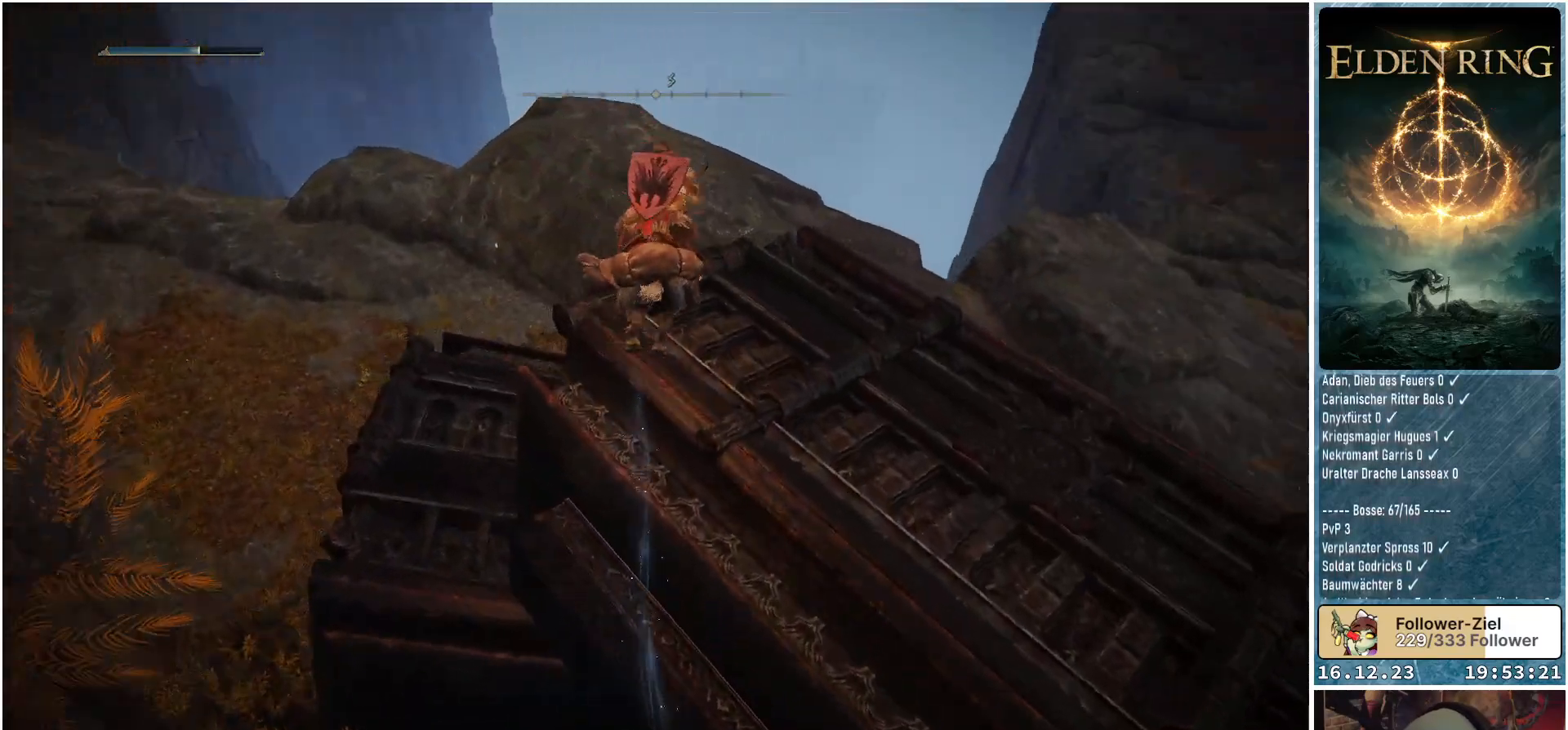
{"buttons": [], "left_stick": "up", "right_stick": "down-right", "events": []}
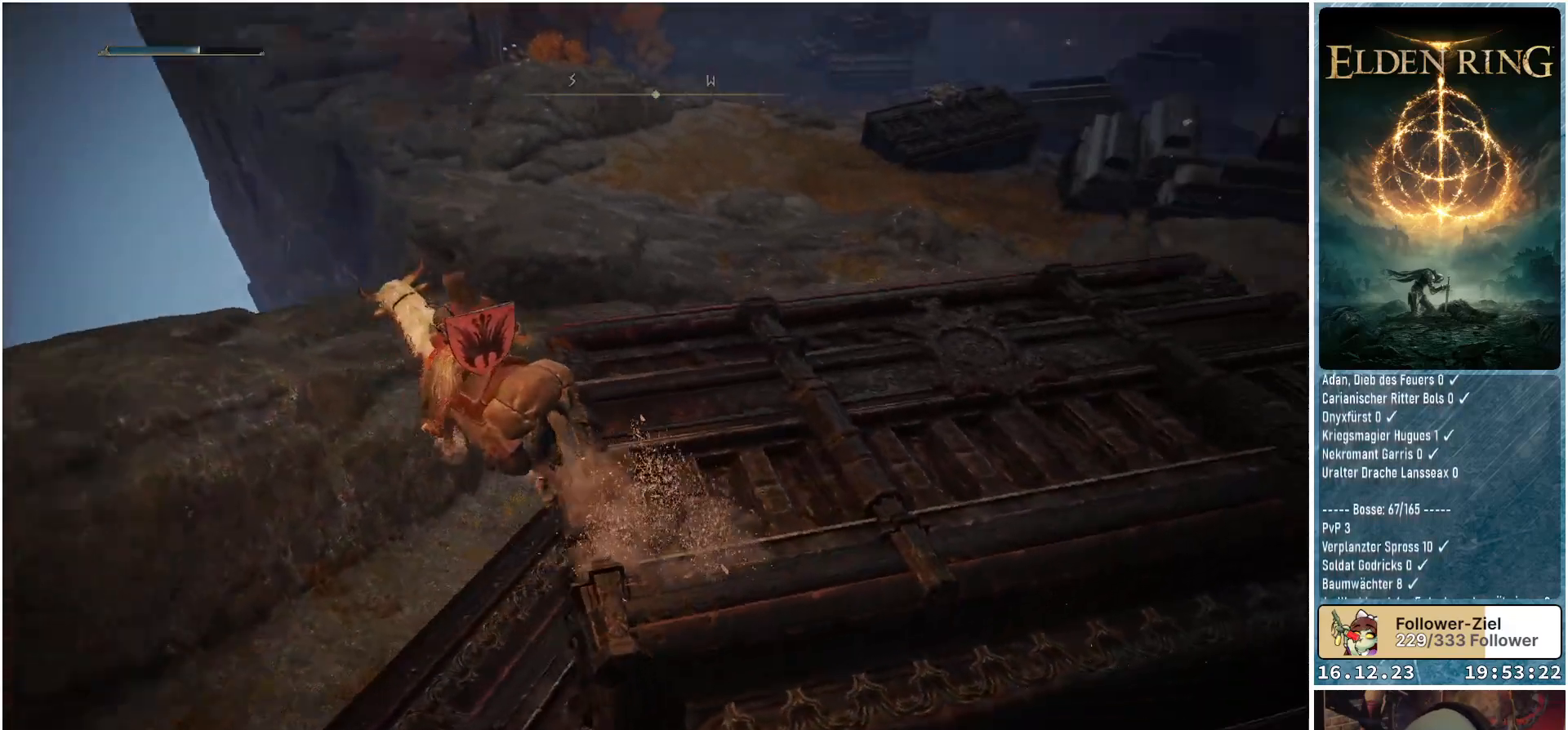
{"buttons": [], "left_stick": "up-left", "right_stick": "right", "events": [[200, "right_stick", "right"], [250, "left_stick", "up-left"]]}
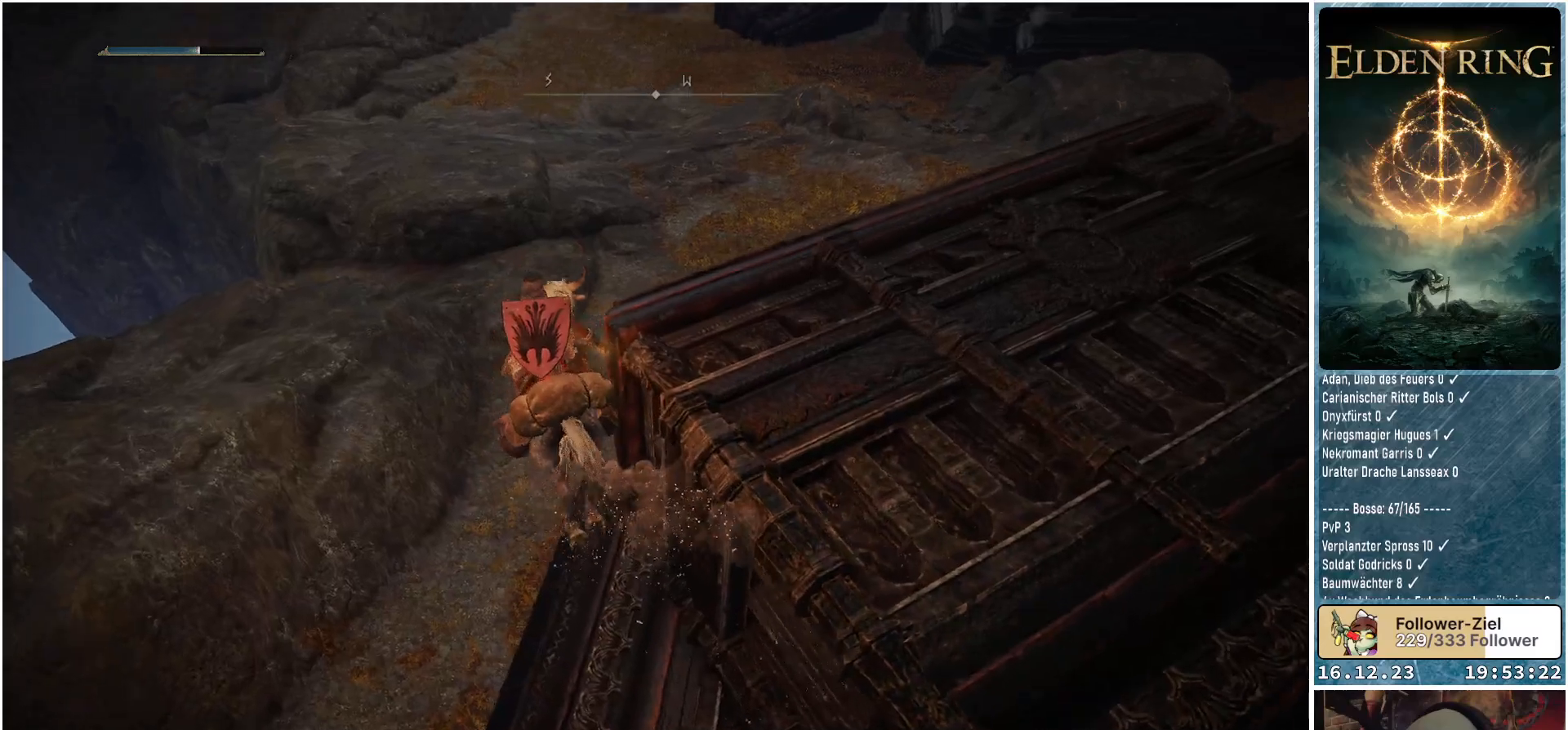
{"buttons": [], "left_stick": "up-left", "right_stick": "right", "events": []}
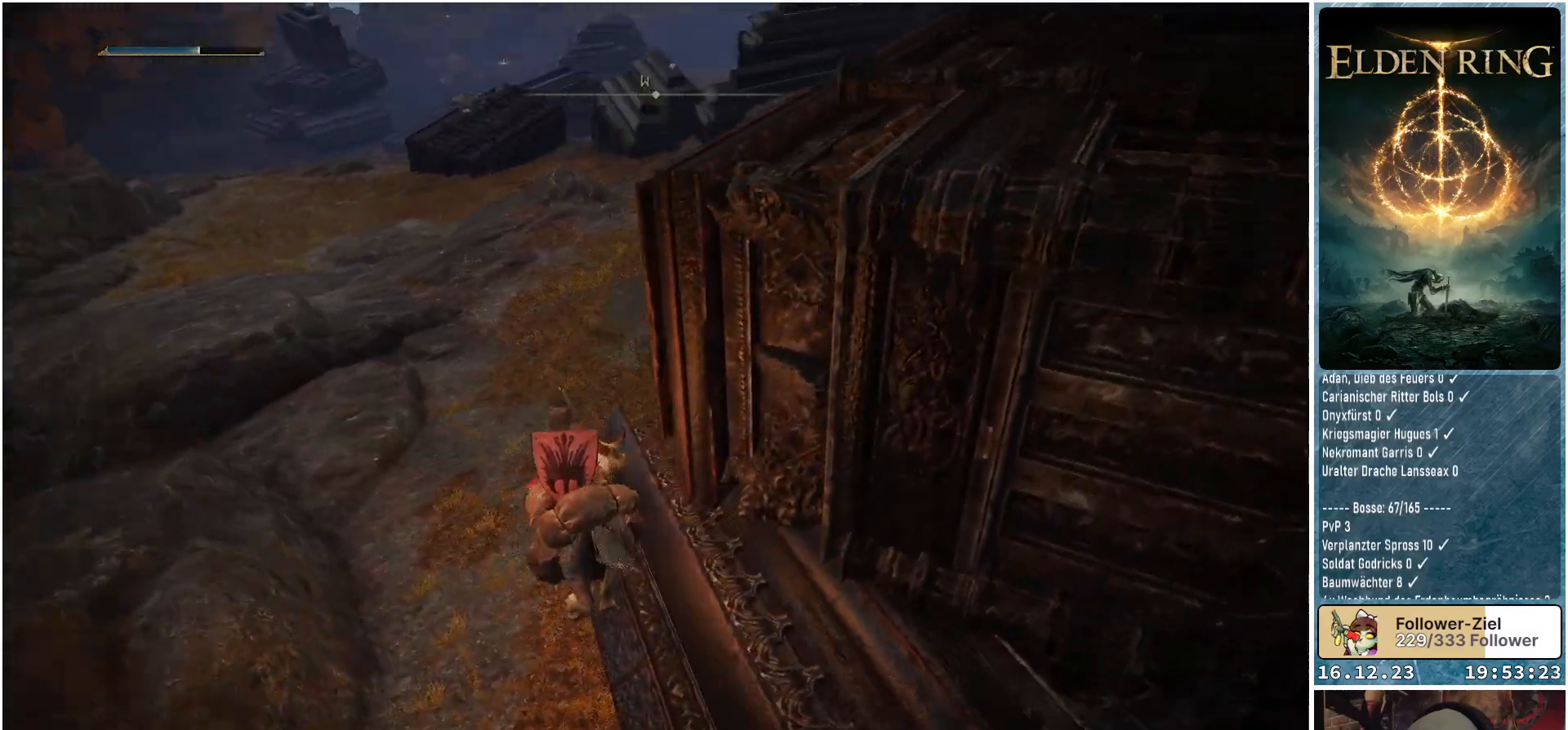
{"buttons": [], "left_stick": "up-left", "right_stick": "right", "events": [[300, "right_stick", "up-right"], [433, "right_stick", "right"]]}
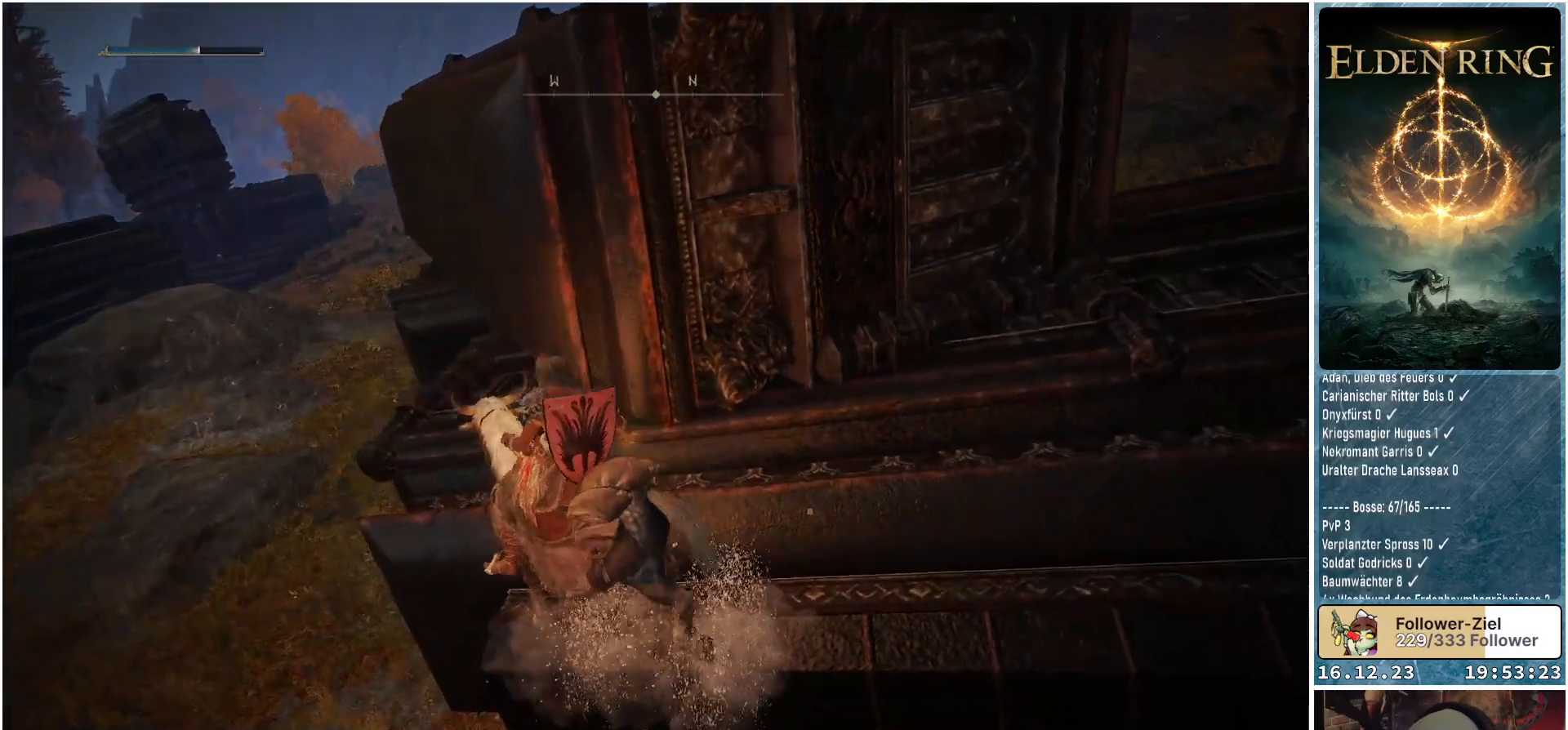
{"buttons": [], "left_stick": "left", "right_stick": "right", "events": [[450, "left_stick", "left"]]}
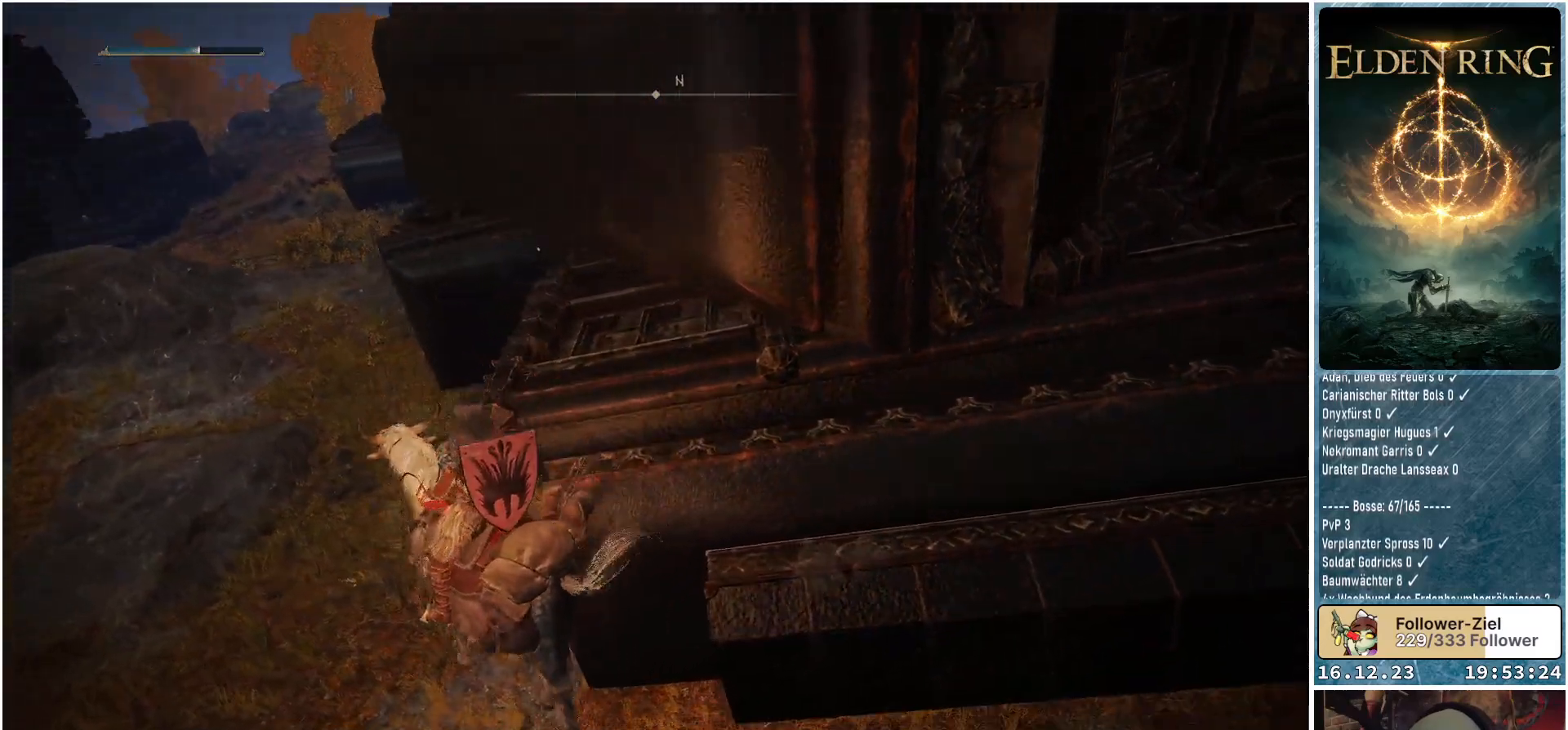
{"buttons": [], "left_stick": "center", "right_stick": "up-right", "events": [[233, "left_stick", "center"], [233, "right_stick", "up-right"]]}
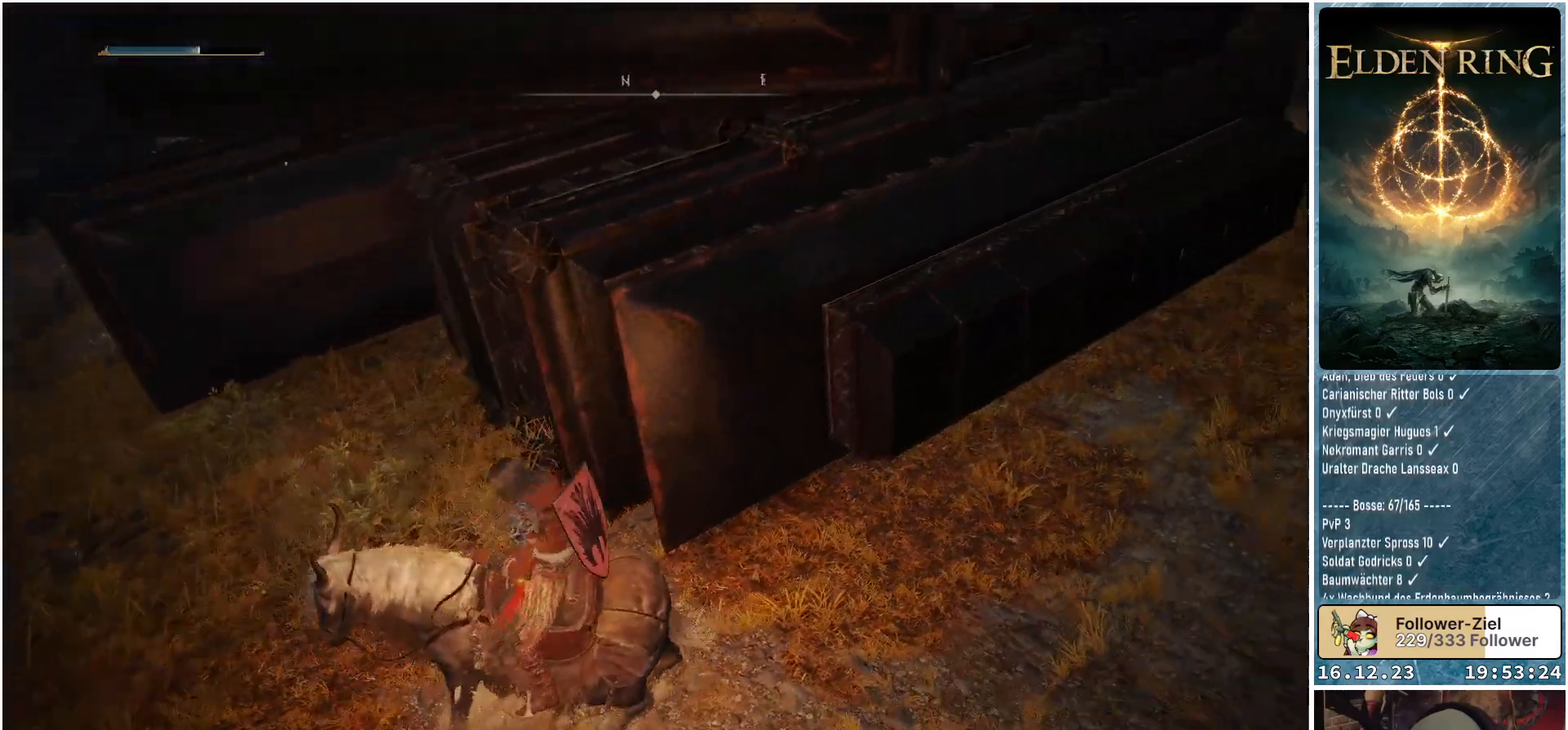
{"buttons": [], "left_stick": "right", "right_stick": "right", "events": [[100, "right_stick", "right"], [350, "left_stick", "right"]]}
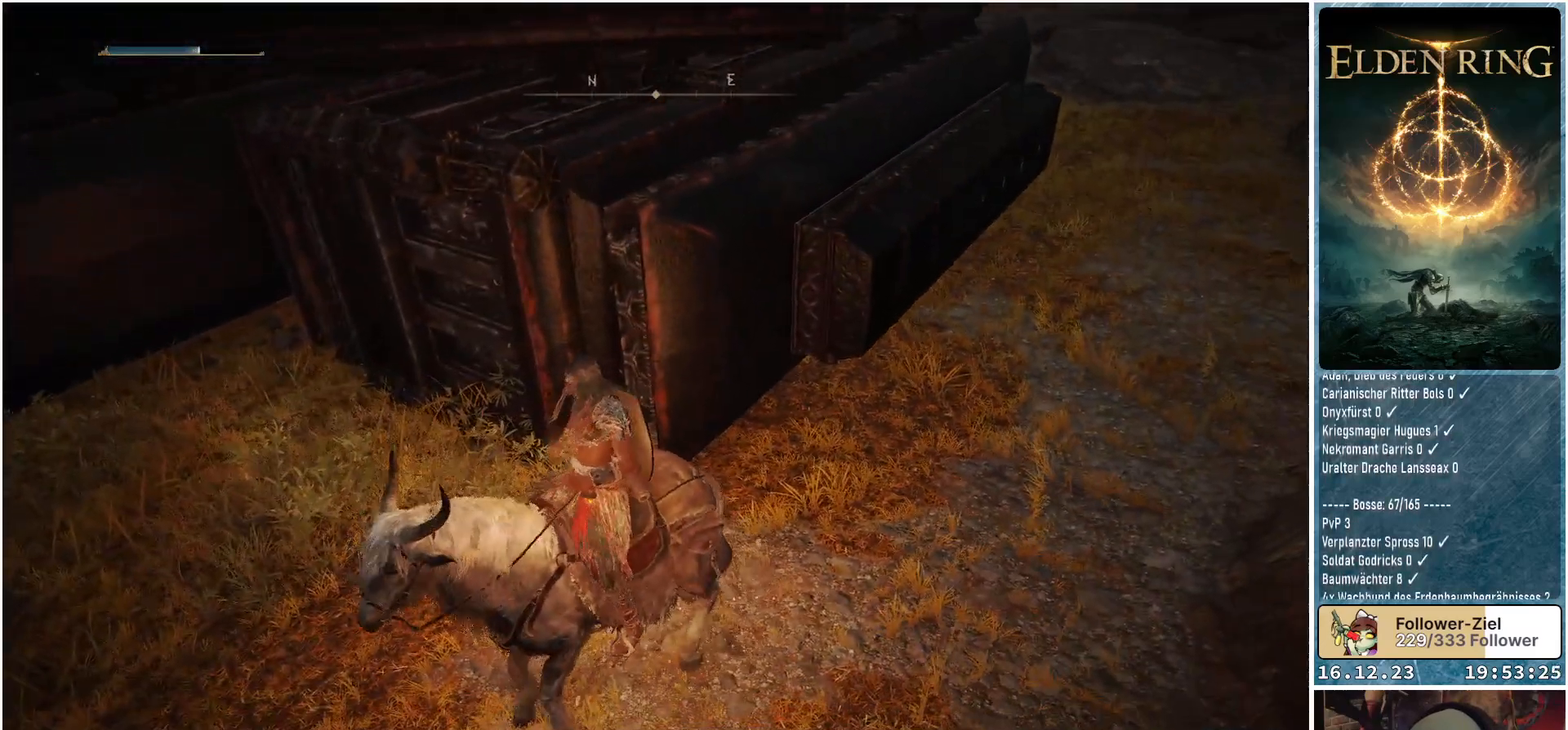
{"buttons": [], "left_stick": "up-right", "right_stick": "right", "events": [[367, "left_stick", "up-right"]]}
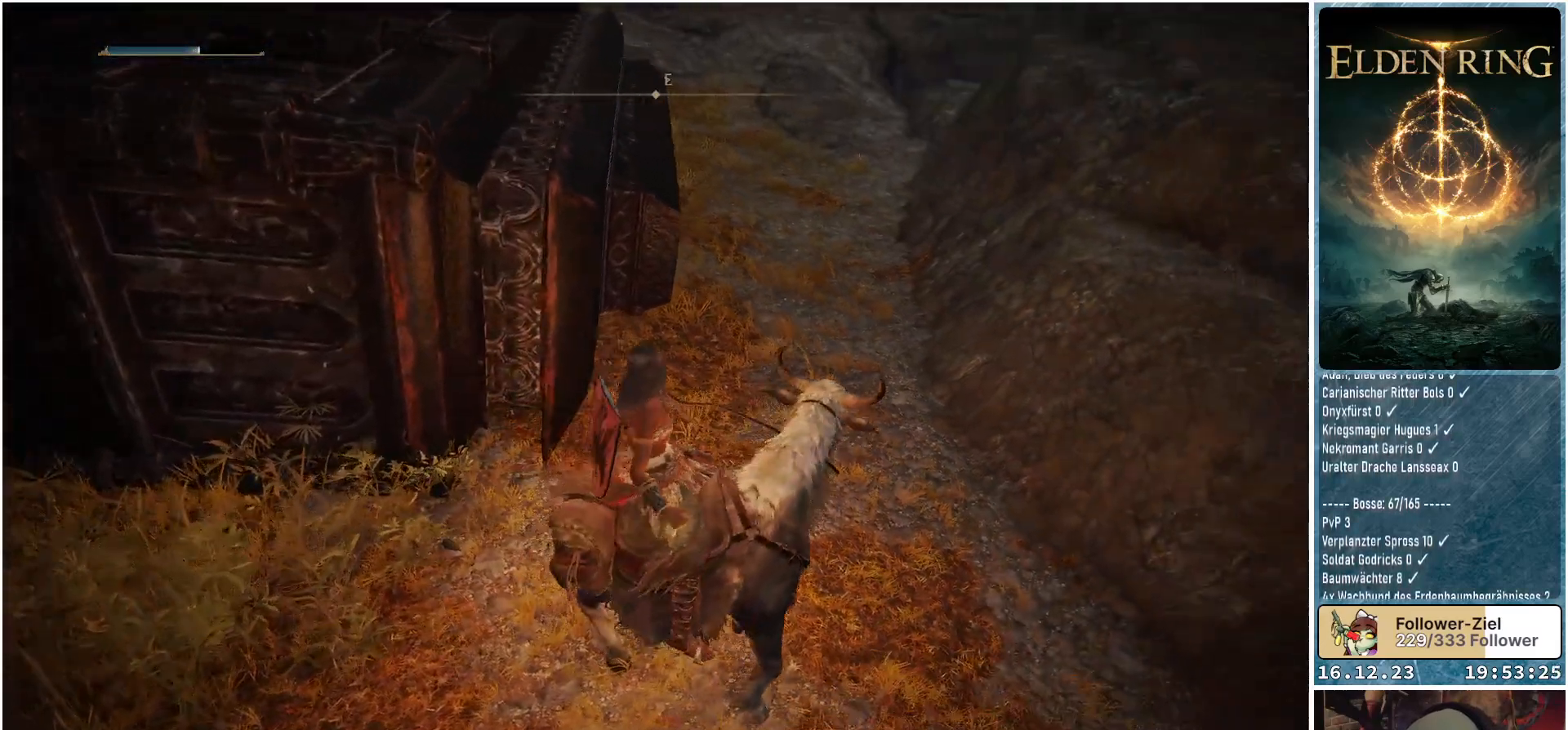
{"buttons": [], "left_stick": "up-right", "right_stick": "center", "events": [[117, "right_stick", "up-right"], [383, "right_stick", "center"]]}
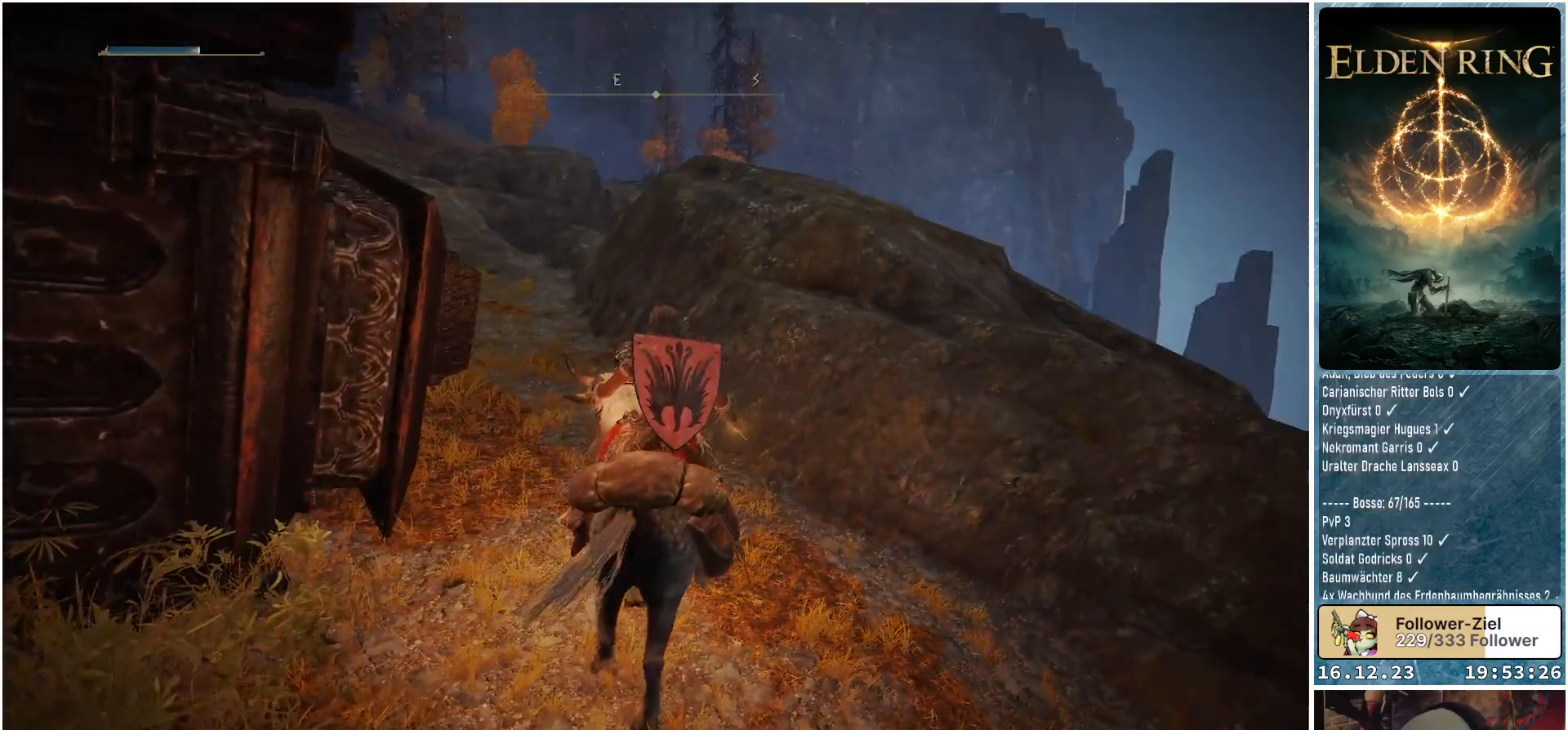
{"buttons": [], "left_stick": "up-right", "right_stick": "center", "events": [[350, "A", "down"], [467, "A", "up"]]}
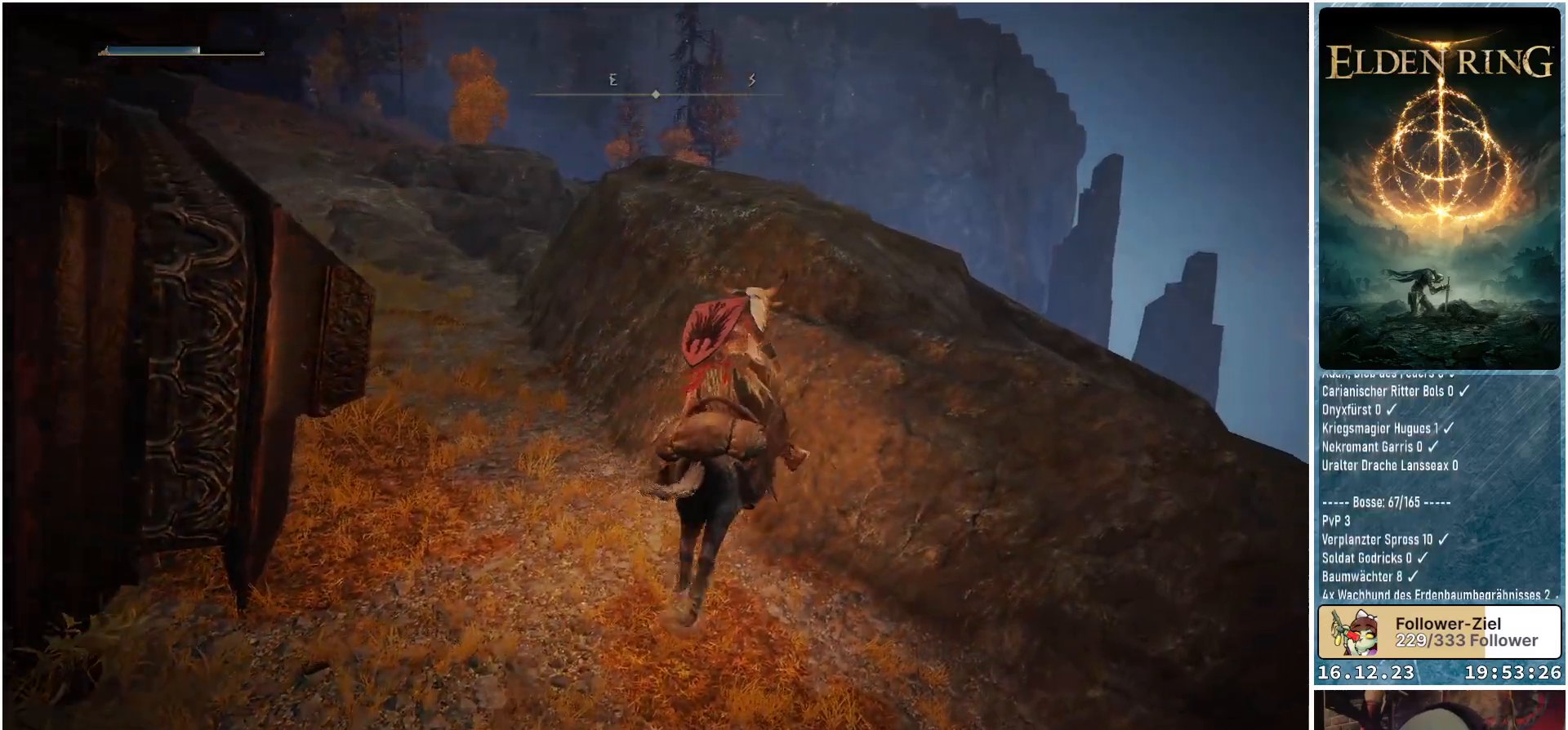
{"buttons": [], "left_stick": "up", "right_stick": "center", "events": [[167, "A", "down"], [283, "A", "up"], [317, "left_stick", "up"]]}
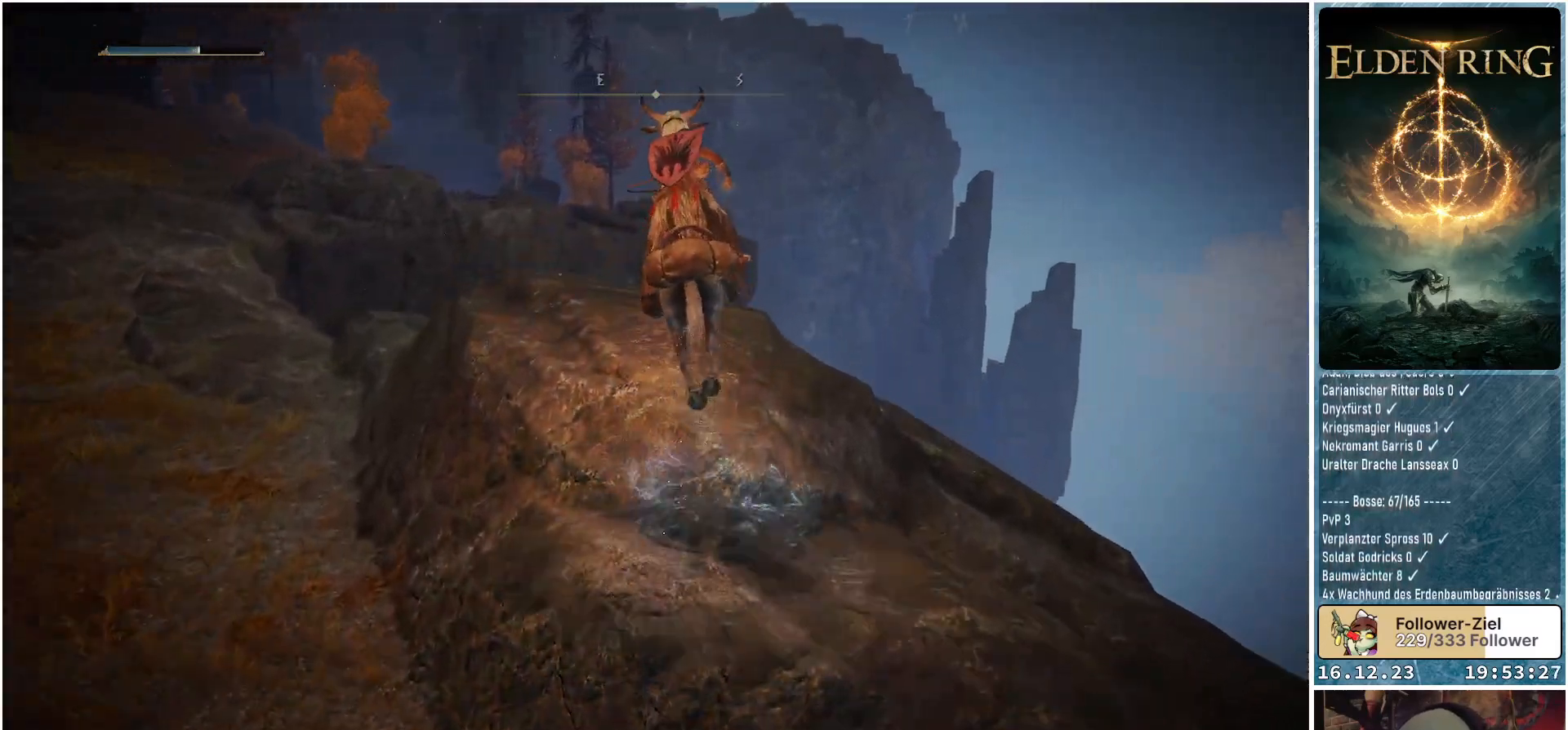
{"buttons": [], "left_stick": "center", "right_stick": "down-left", "events": [[150, "right_stick", "down-left"], [167, "left_stick", "center"]]}
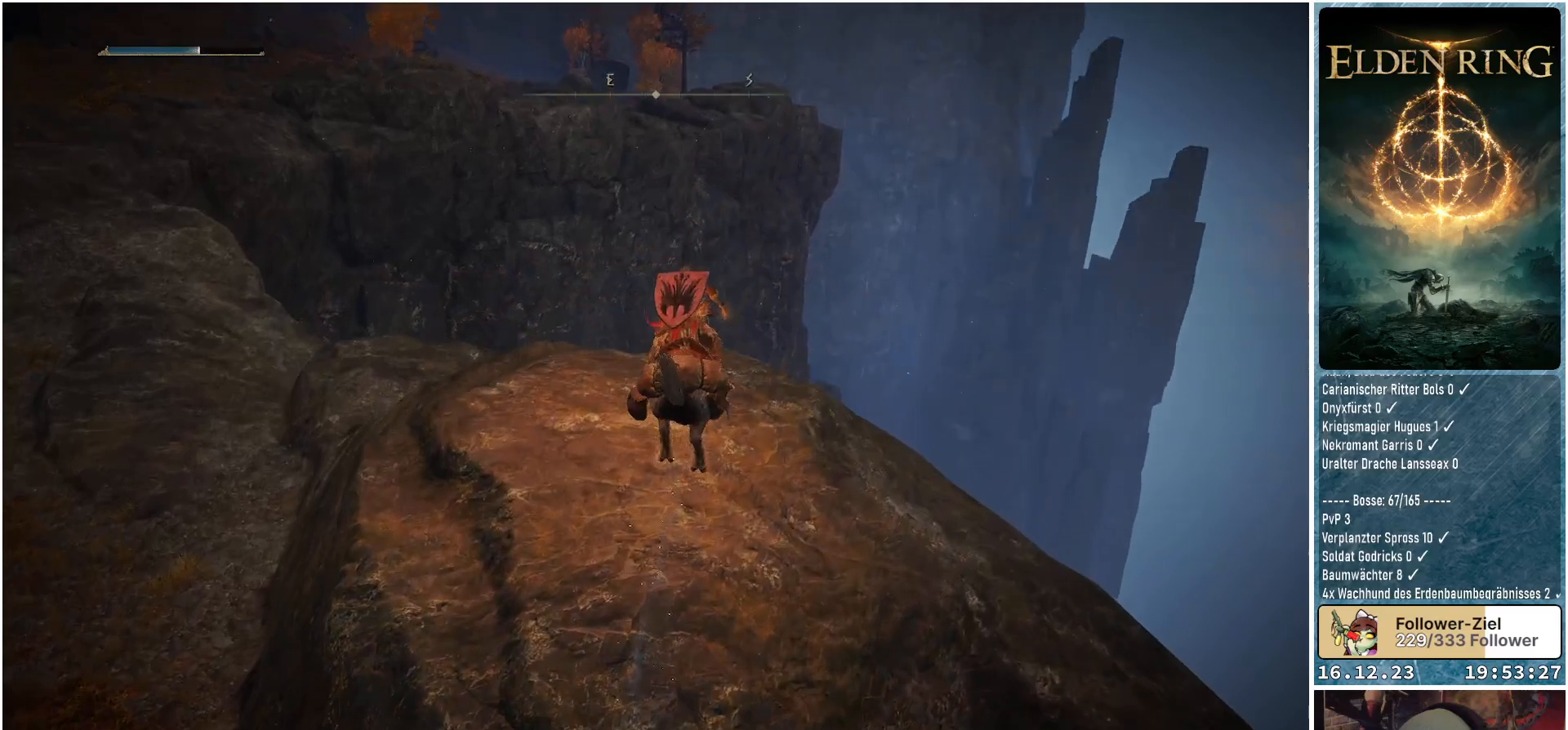
{"buttons": [], "left_stick": "up", "right_stick": "center", "events": [[300, "left_stick", "up"], [333, "right_stick", "center"]]}
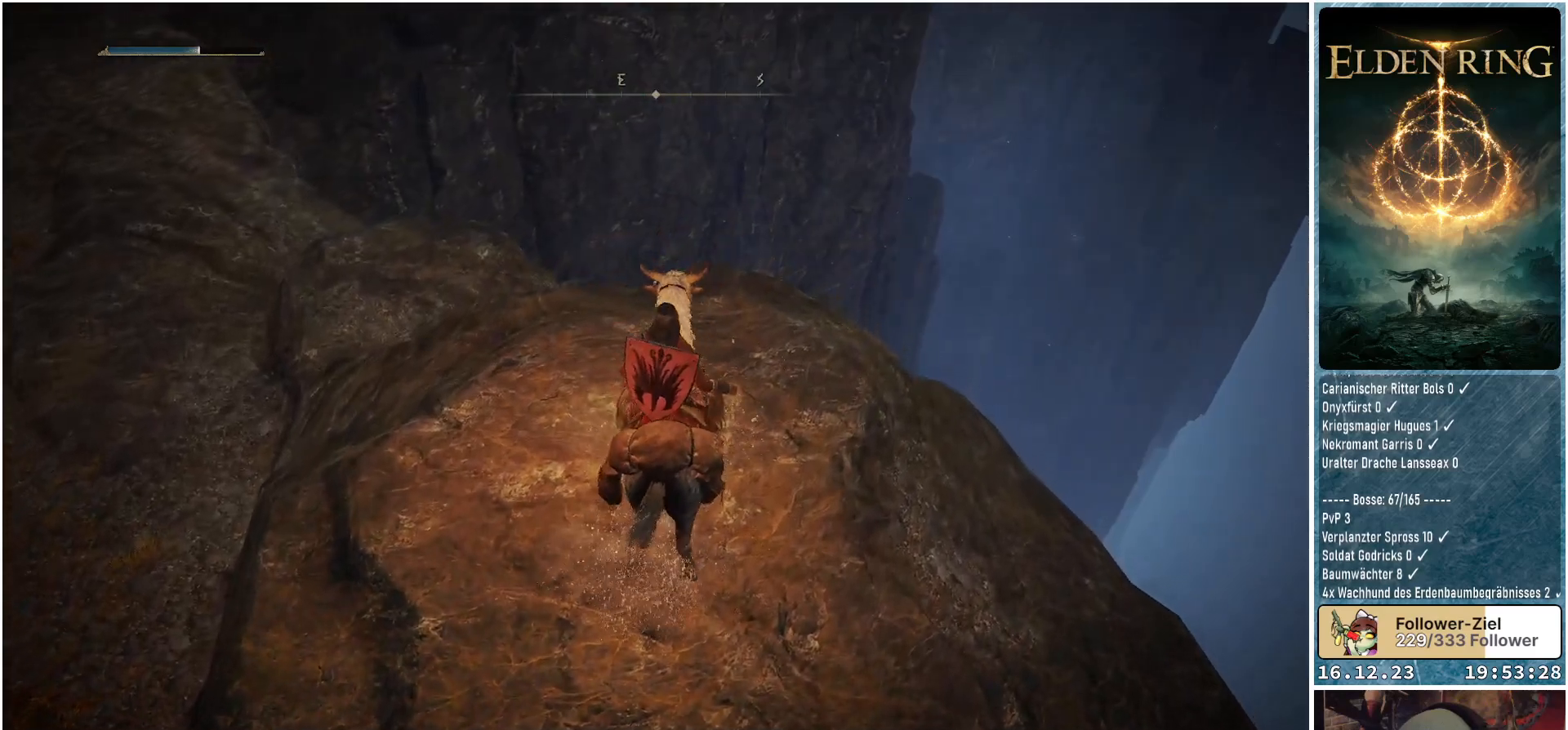
{"buttons": [], "left_stick": "up", "right_stick": "down", "events": [[17, "right_stick", "down-right"], [350, "right_stick", "down"]]}
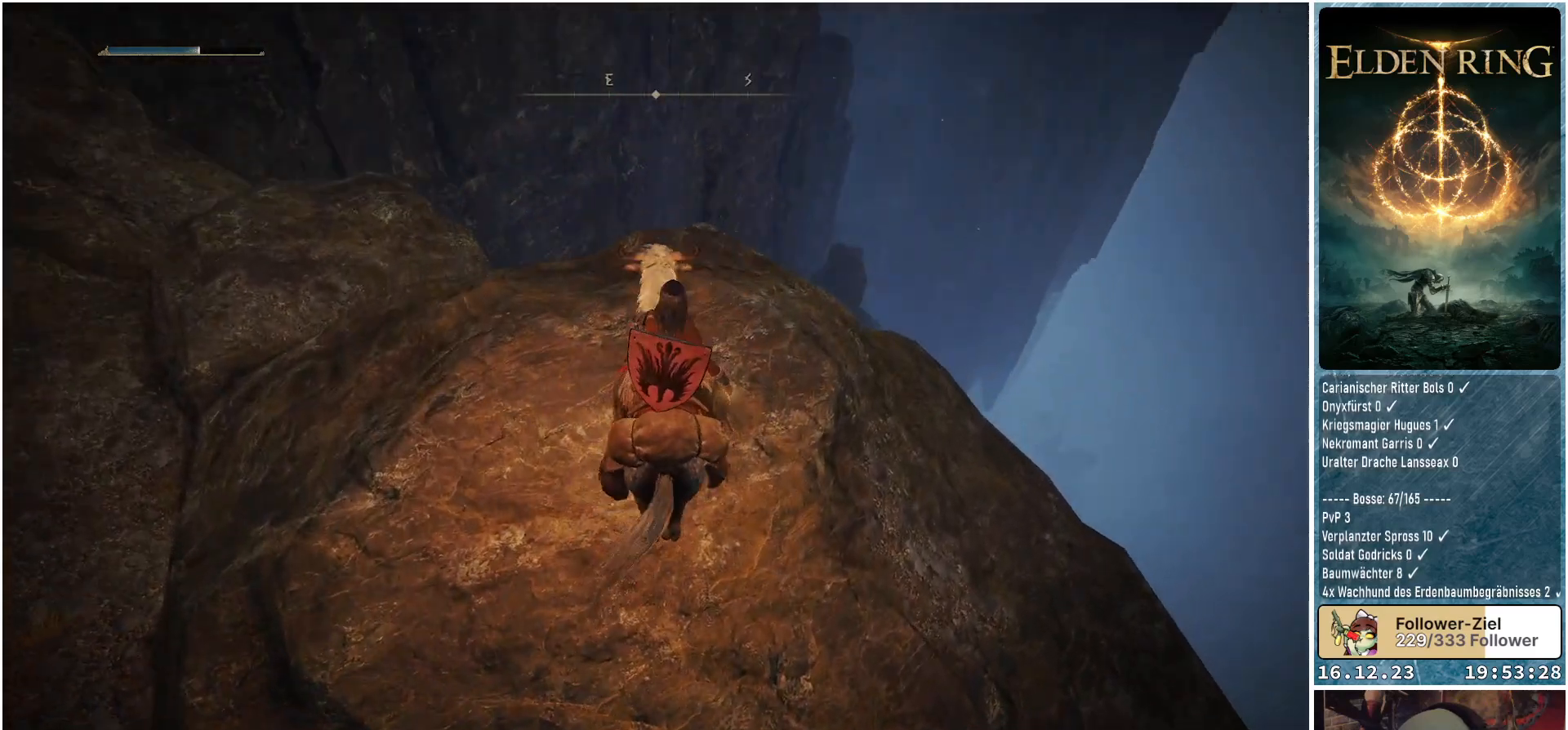
{"buttons": [], "left_stick": "up", "right_stick": "down", "events": []}
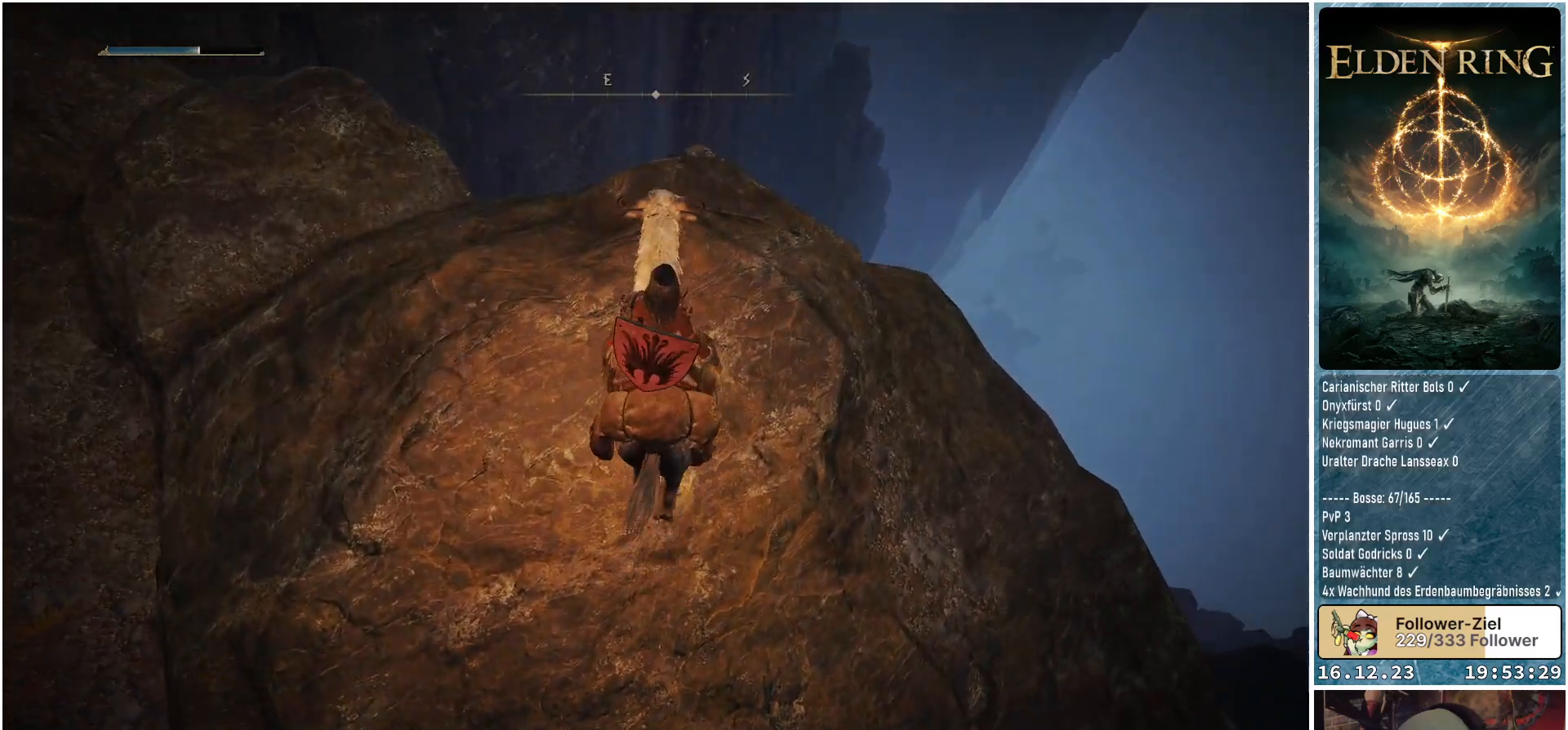
{"buttons": [], "left_stick": "up", "right_stick": "down", "events": []}
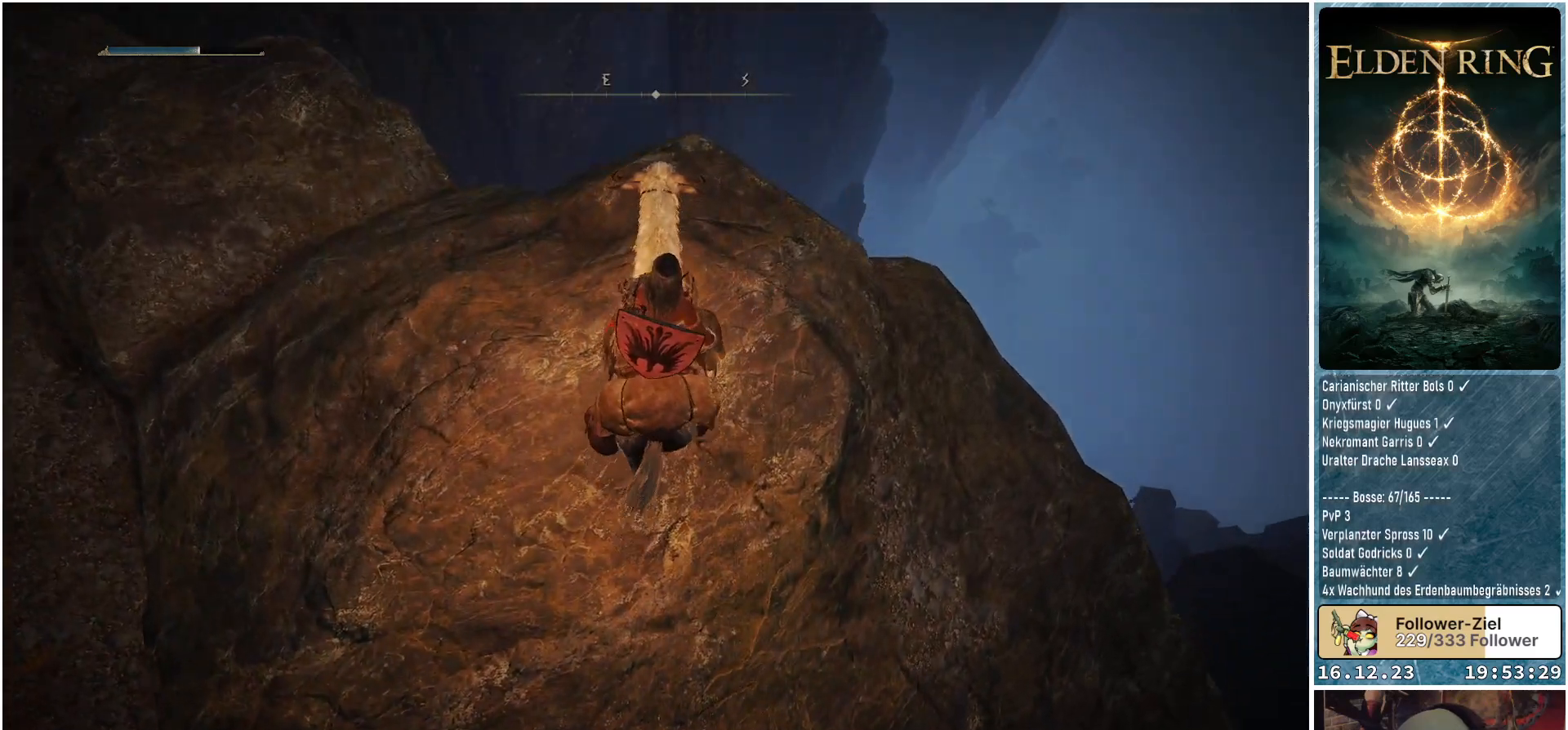
{"buttons": [], "left_stick": "up", "right_stick": "down", "events": []}
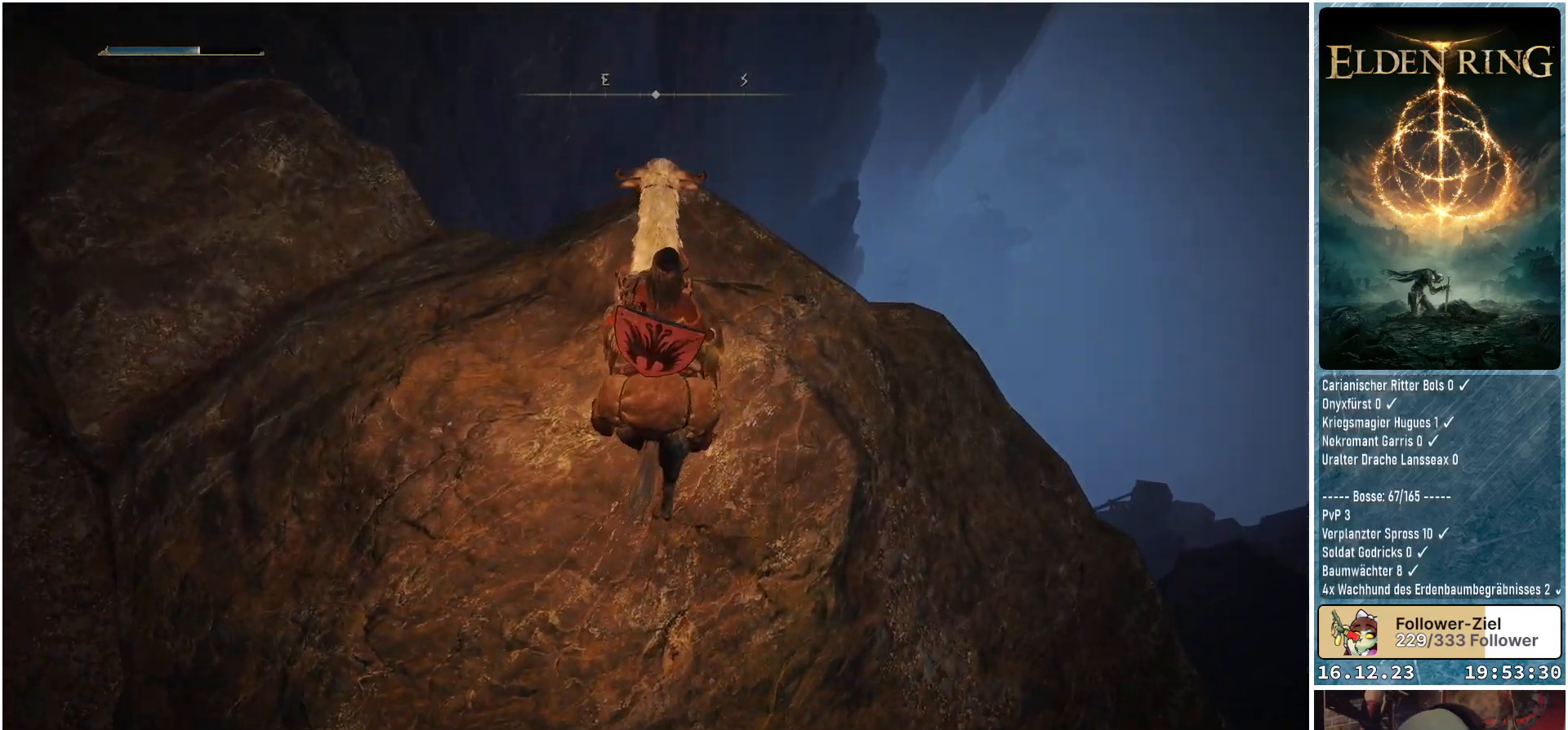
{"buttons": [], "left_stick": "center", "right_stick": "down-left", "events": [[183, "right_stick", "down-left"], [200, "left_stick", "center"]]}
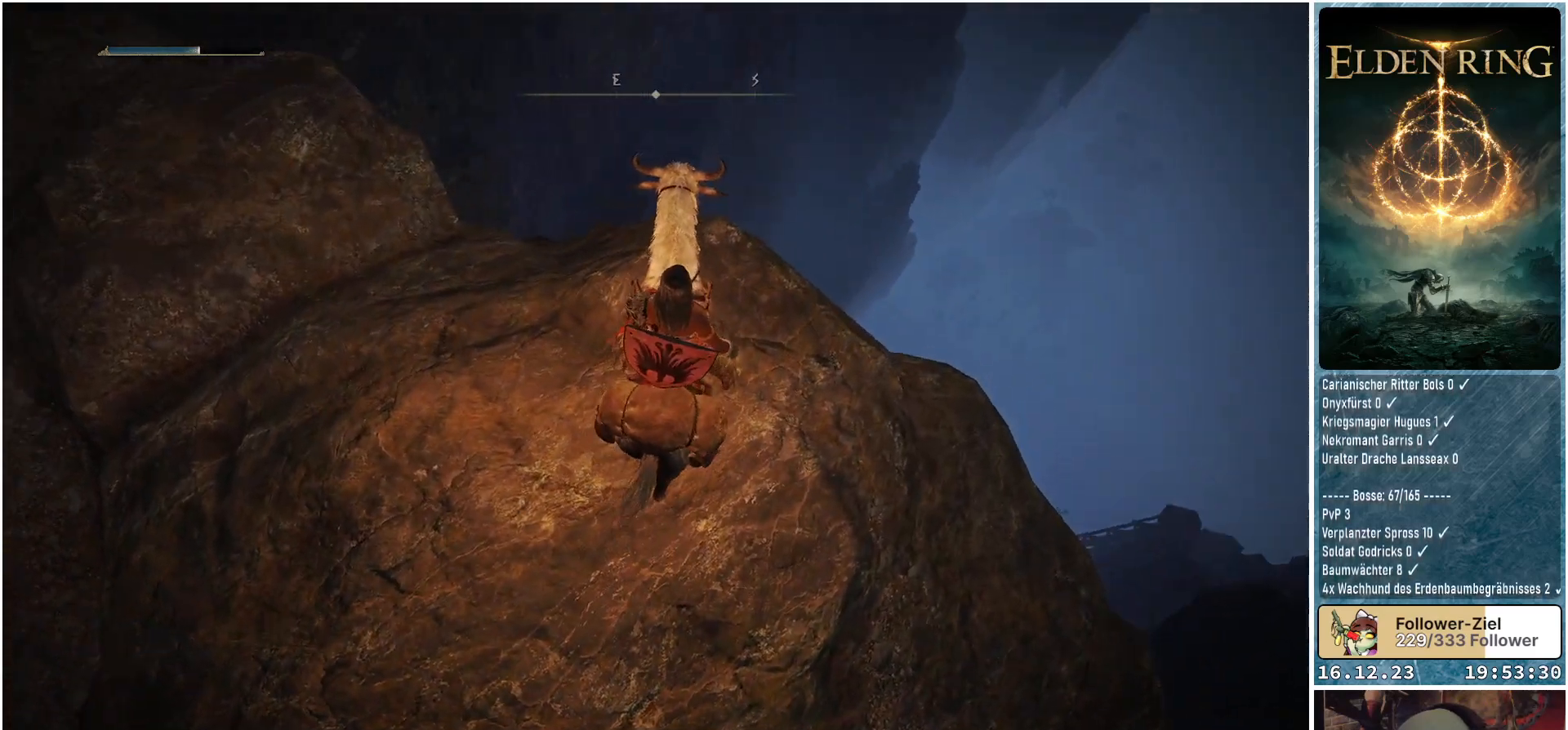
{"buttons": [], "left_stick": "center", "right_stick": "up", "events": [[50, "right_stick", "up-left"], [233, "right_stick", "up"]]}
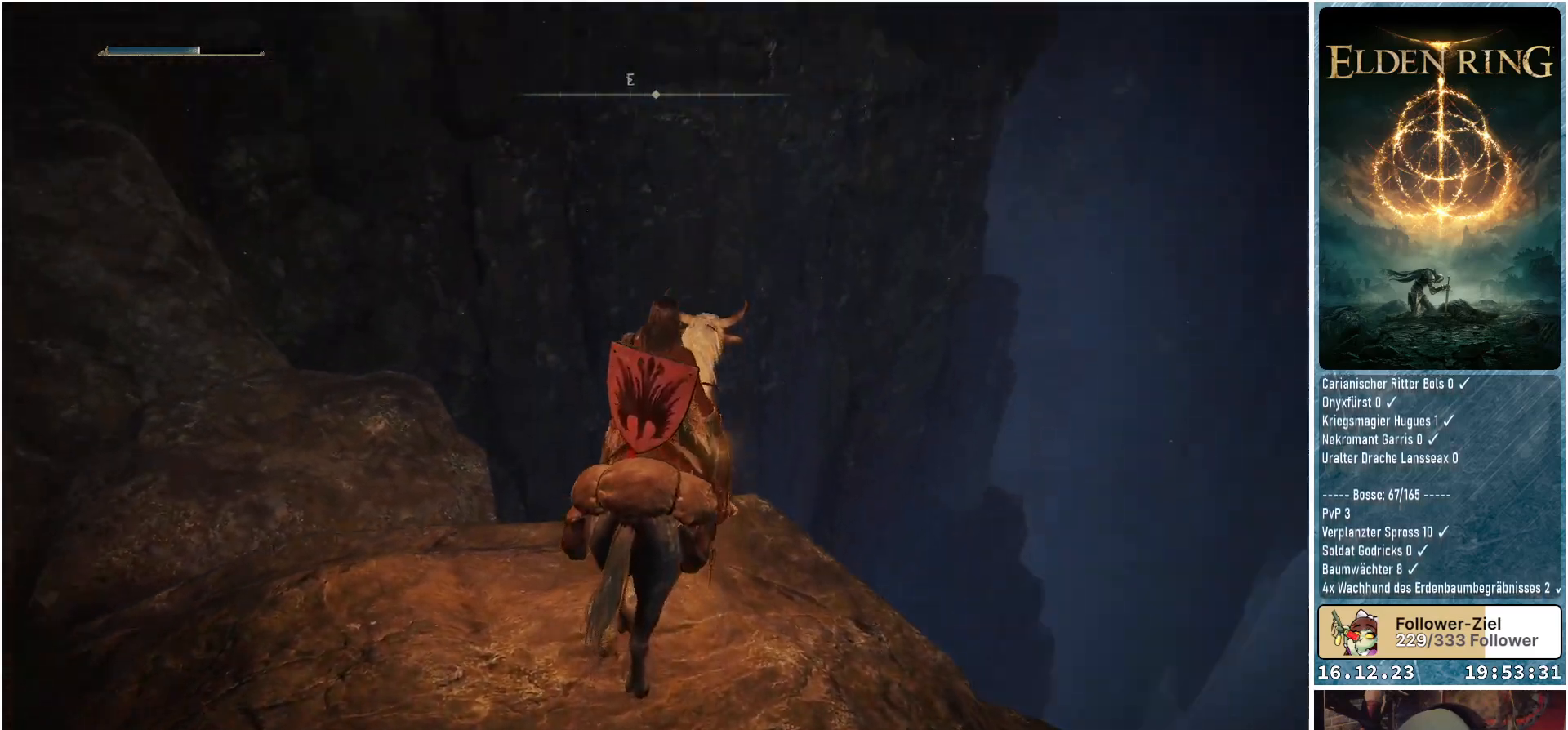
{"buttons": [], "left_stick": "center", "right_stick": "center", "events": [[217, "right_stick", "up-right"], [383, "right_stick", "center"]]}
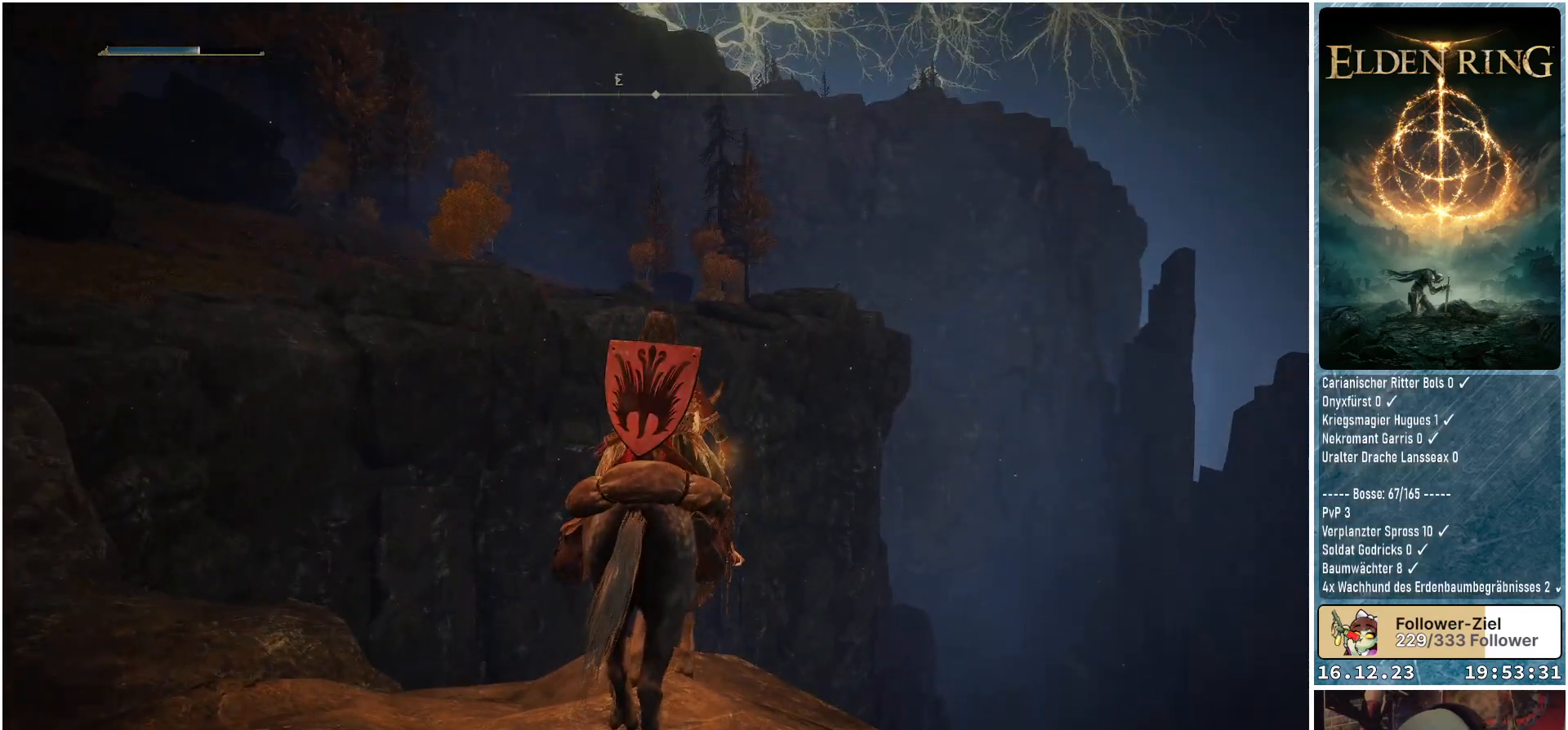
{"buttons": [], "left_stick": "center", "right_stick": "center", "events": [[250, "right_stick", "up"], [467, "right_stick", "center"]]}
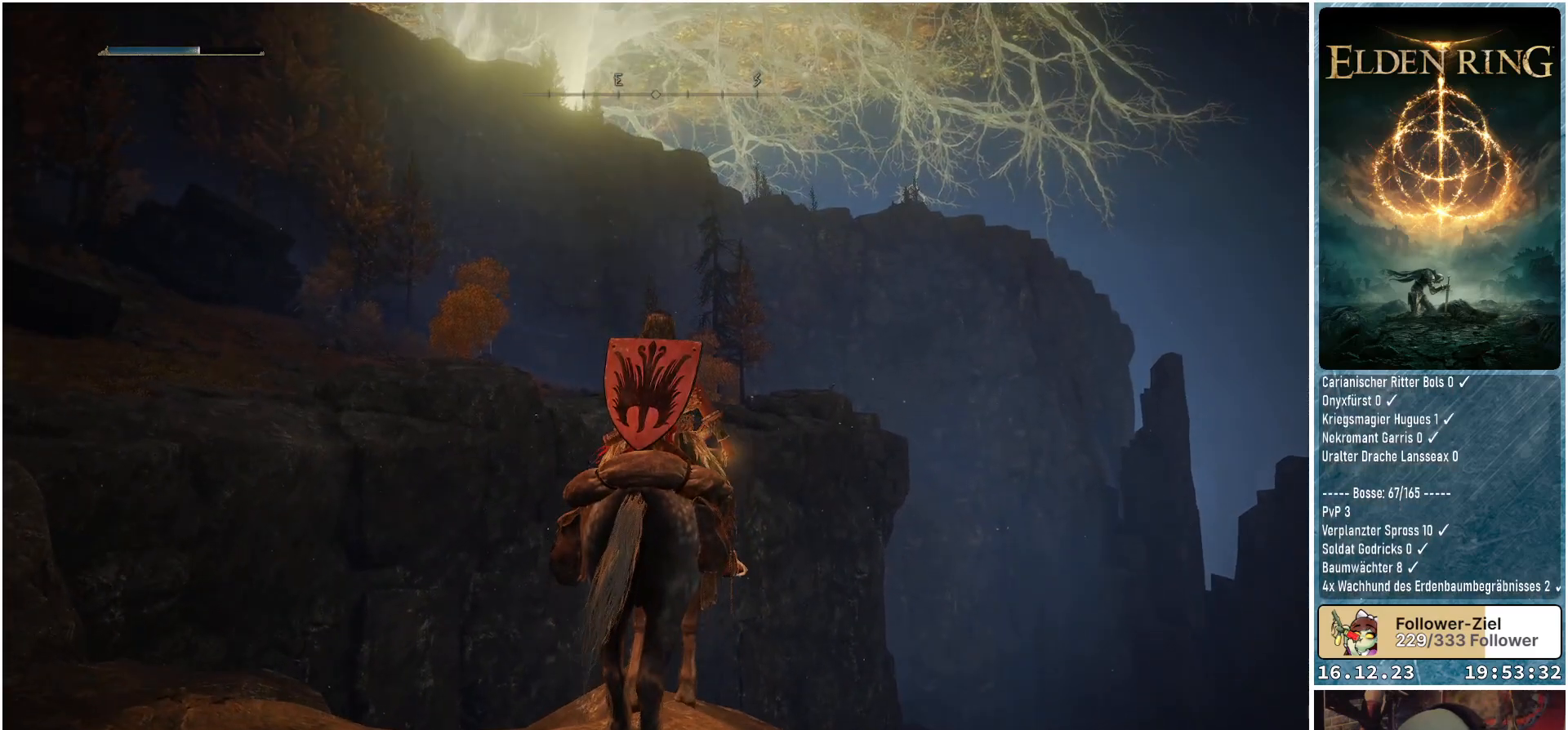
{"buttons": [], "left_stick": "center", "right_stick": "left", "events": [[467, "right_stick", "left"]]}
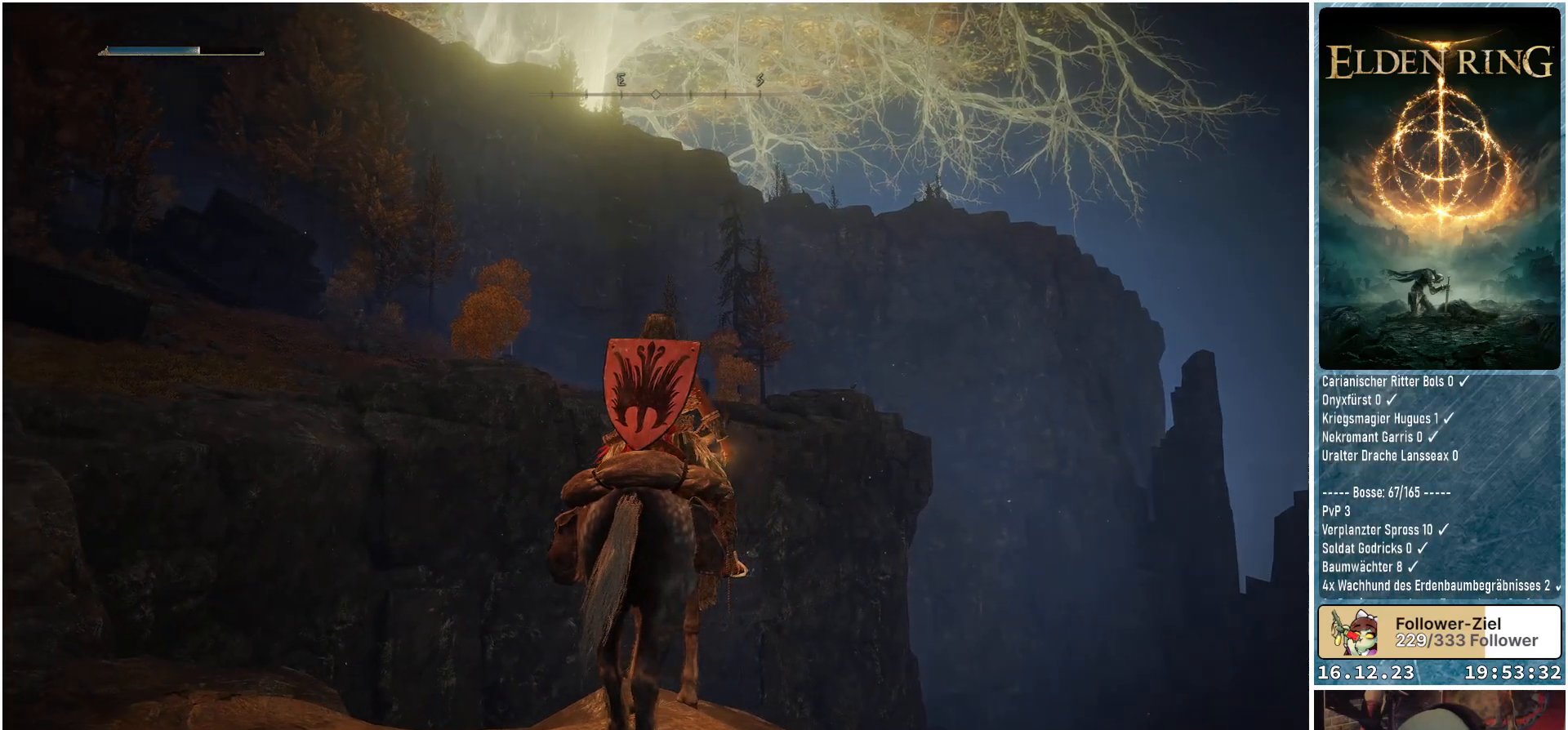
{"buttons": [], "left_stick": "center", "right_stick": "left", "events": []}
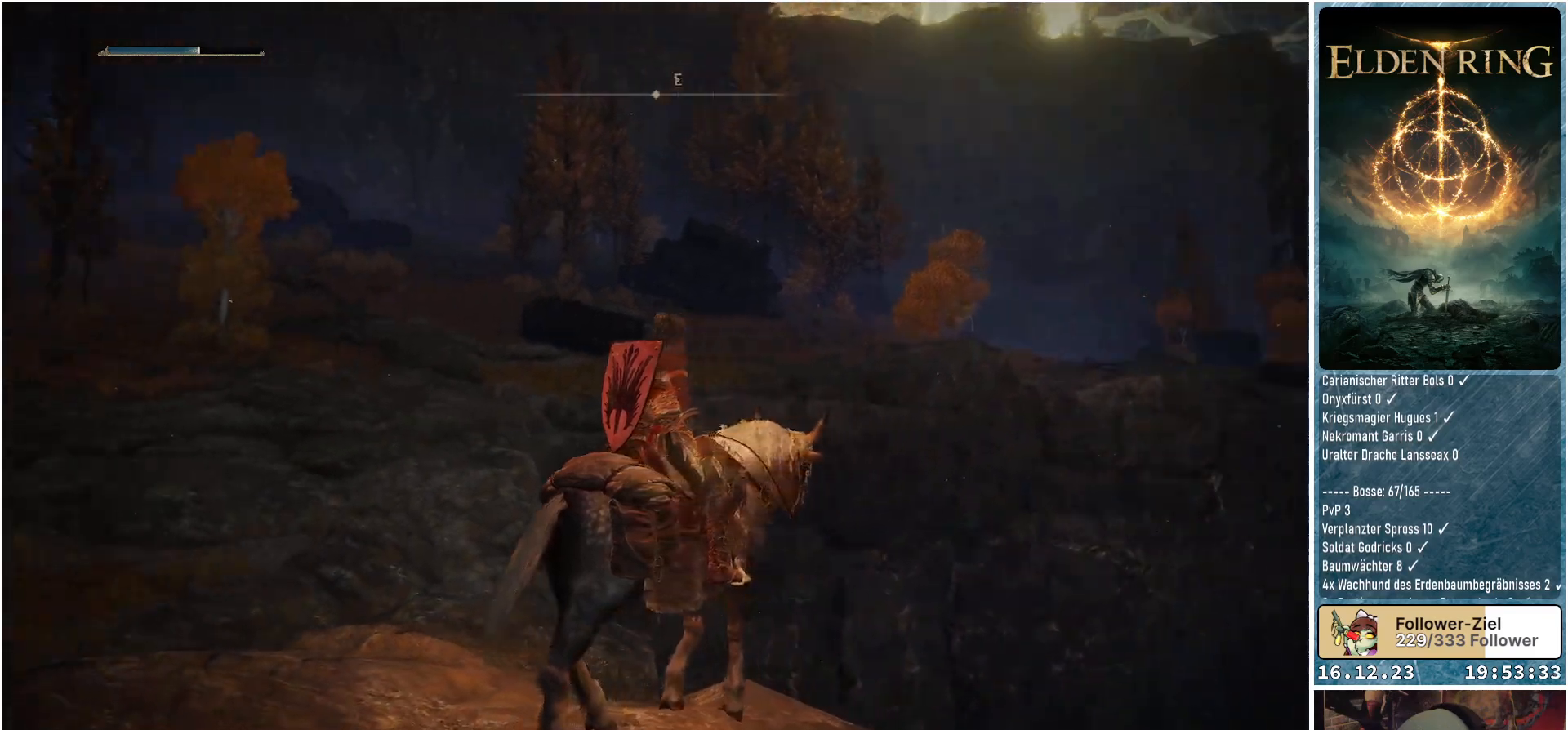
{"buttons": [], "left_stick": "center", "right_stick": "center", "events": [[350, "right_stick", "center"]]}
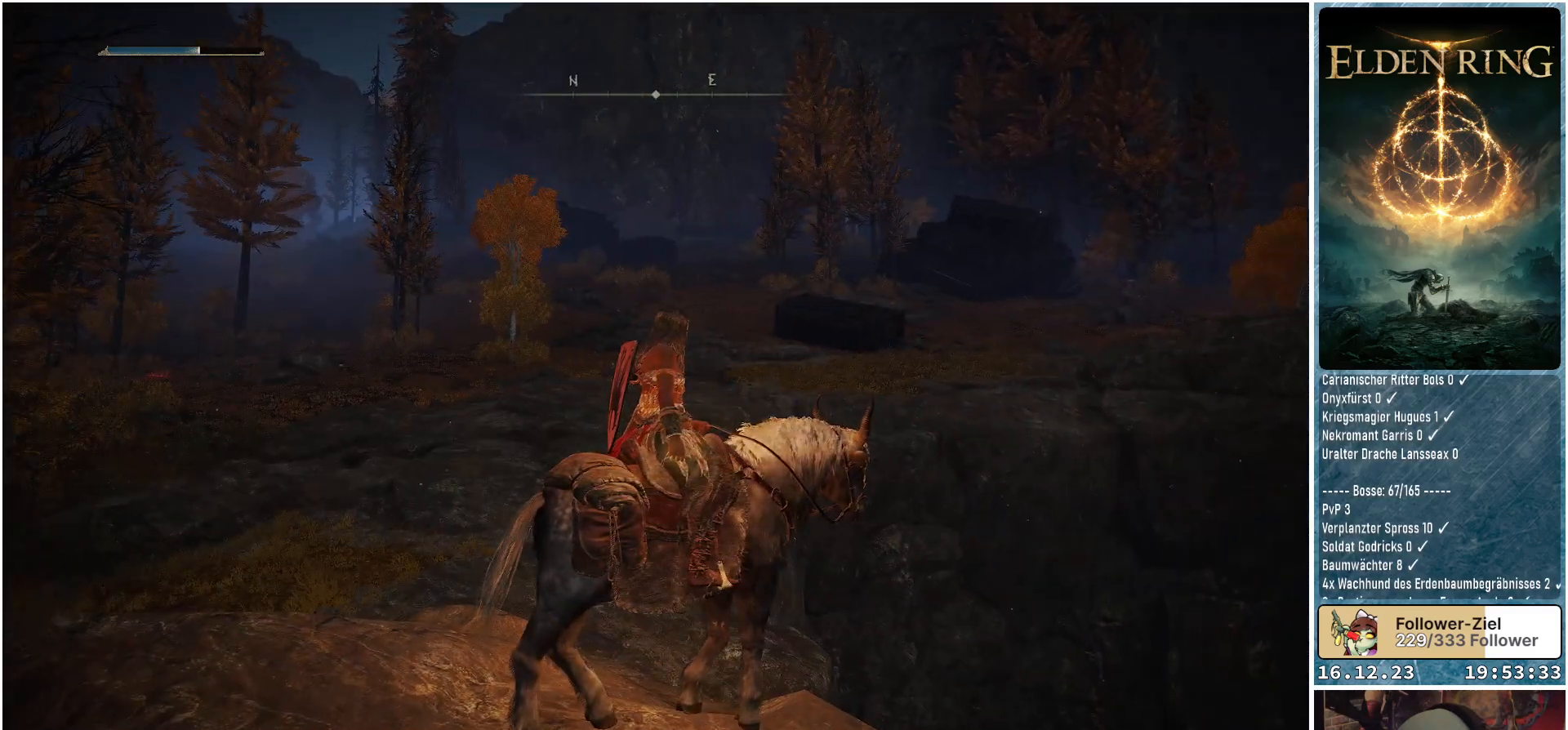
{"buttons": [], "left_stick": "up-left", "right_stick": "down-left", "events": [[333, "left_stick", "up-left"], [450, "right_stick", "down-left"]]}
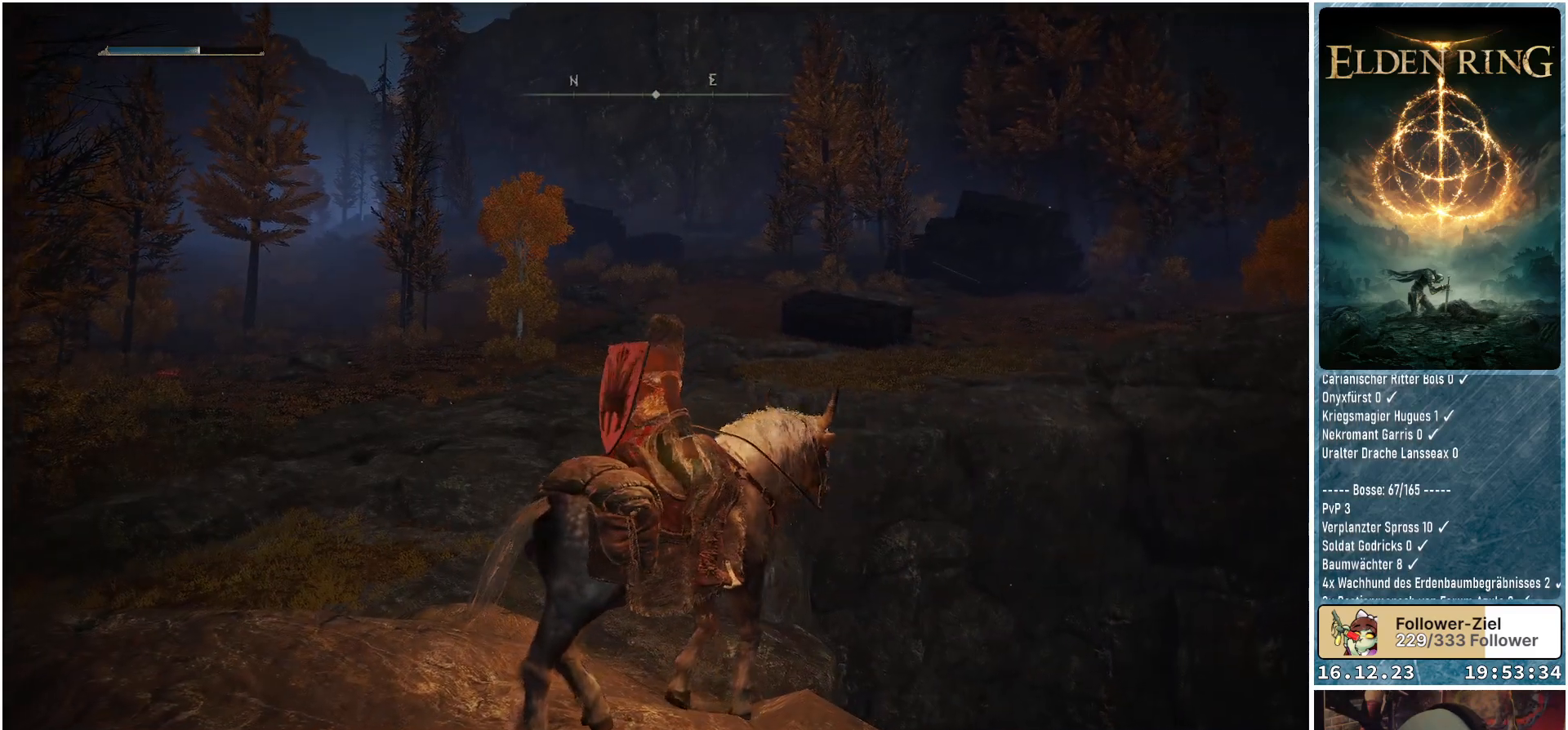
{"buttons": [], "left_stick": "up-left", "right_stick": "center", "events": [[233, "right_stick", "center"]]}
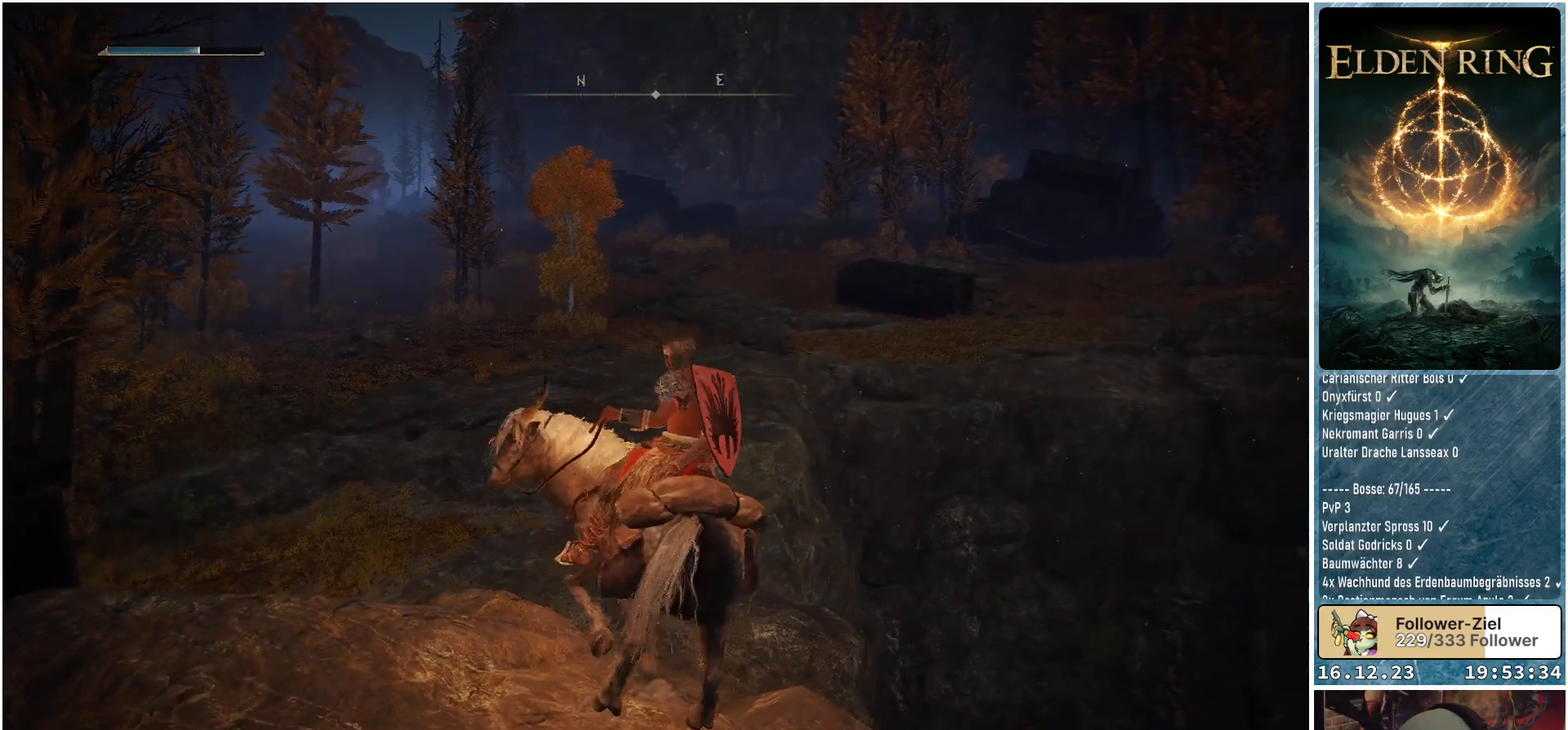
{"buttons": [], "left_stick": "up-left", "right_stick": "center", "events": [[333, "A", "down"], [450, "A", "up"]]}
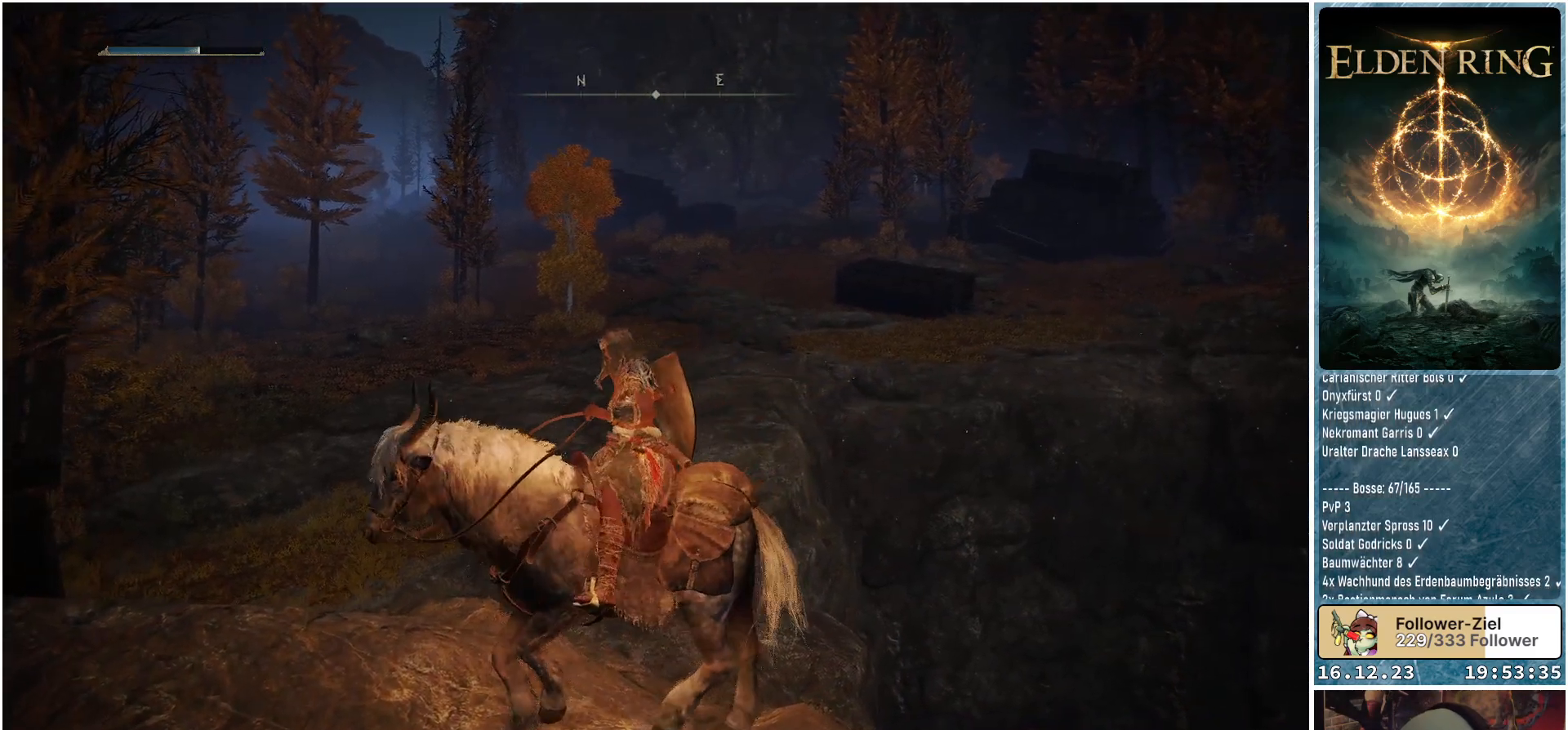
{"buttons": ["A"], "left_stick": "up-left", "right_stick": "center", "events": [[500, "A", "down"]]}